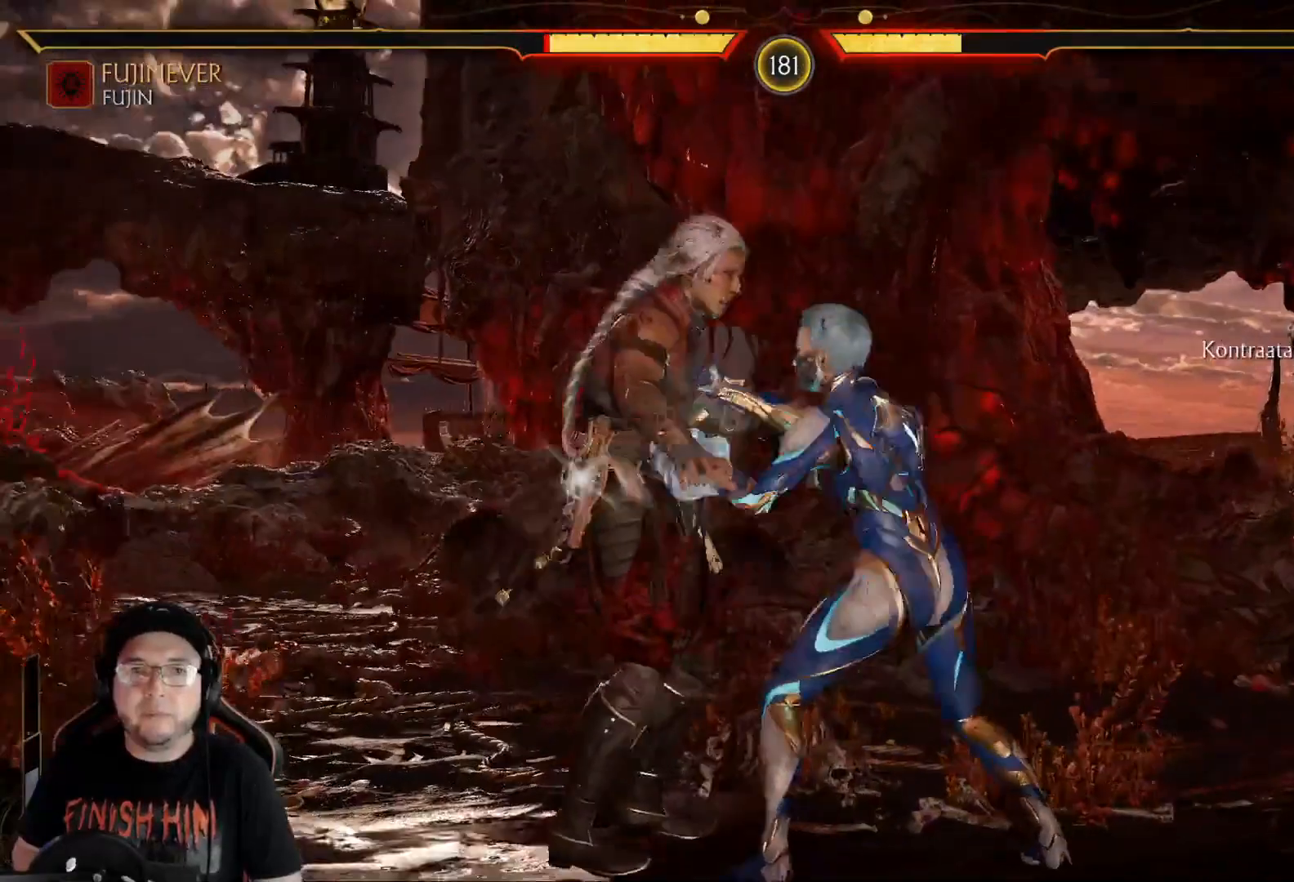
Gameplay with a controller (Xbox layout); each line is a JSON object with the inputs held at the frame after it. "events" lists button and stick changes between this image and that frame as [ms after this image, input, new state], when the widget could be followed in between.
{"buttons": ["DPAD_LEFT"], "left_stick": "center", "right_stick": "center", "events": [[17, "DPAD_LEFT", "down"], [84, "DPAD_LEFT", "up"], [84, "R2", "up"], [151, "DPAD_LEFT", "down"], [234, "DPAD_LEFT", "up"], [268, "A", "down"], [318, "DPAD_LEFT", "down"], [368, "A", "up"], [435, "A", "down"], [435, "DPAD_LEFT", "up"], [502, "A", "up"], [502, "DPAD_LEFT", "down"]]}
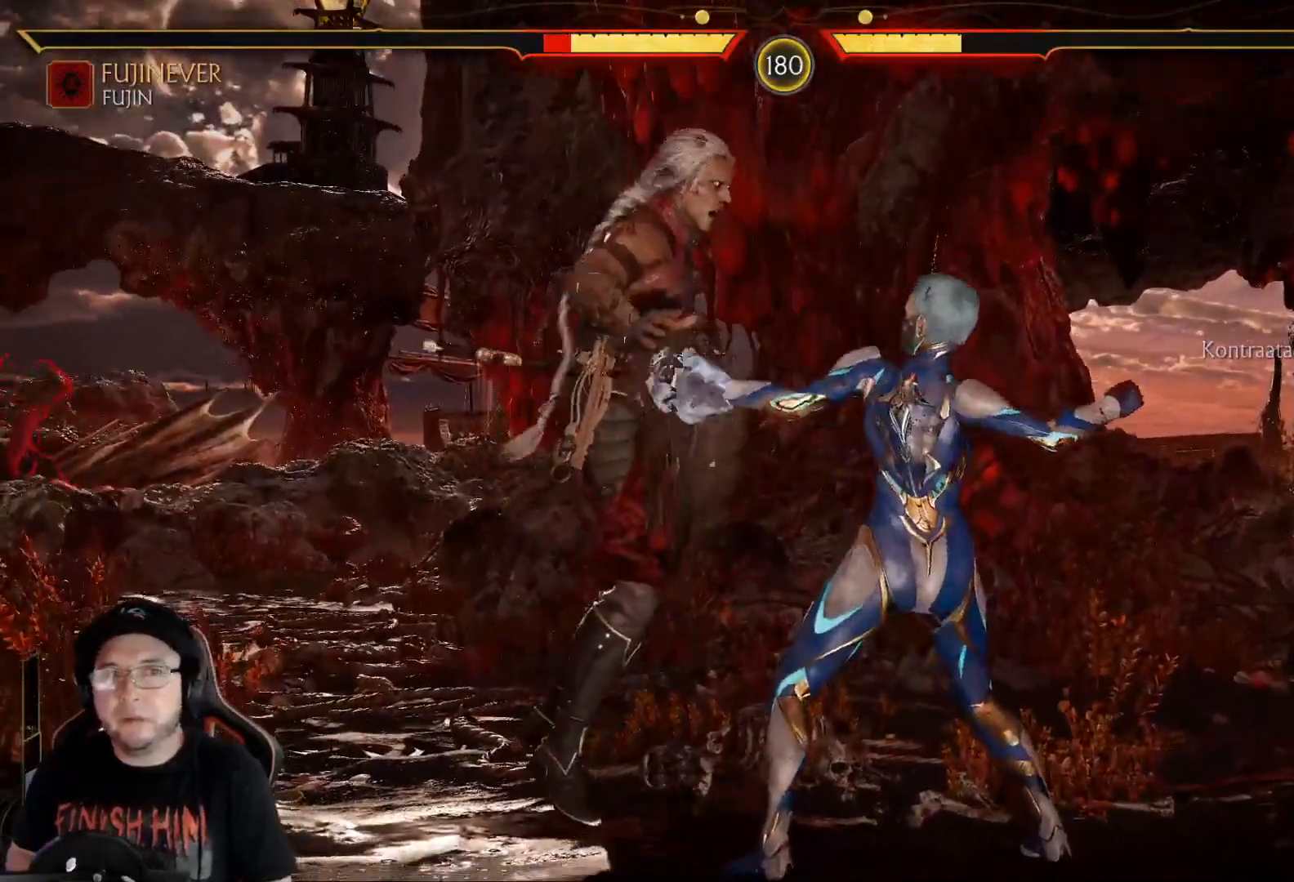
{"buttons": ["A", "DPAD_LEFT"], "left_stick": "center", "right_stick": "center", "events": [[67, "A", "down"], [83, "DPAD_LEFT", "up"], [134, "A", "up"], [134, "DPAD_LEFT", "down"], [200, "A", "down"], [267, "A", "up"], [284, "DPAD_LEFT", "up"], [334, "A", "down"], [351, "DPAD_LEFT", "down"], [401, "A", "up"], [418, "DPAD_LEFT", "up"], [468, "DPAD_LEFT", "down"], [485, "A", "down"]]}
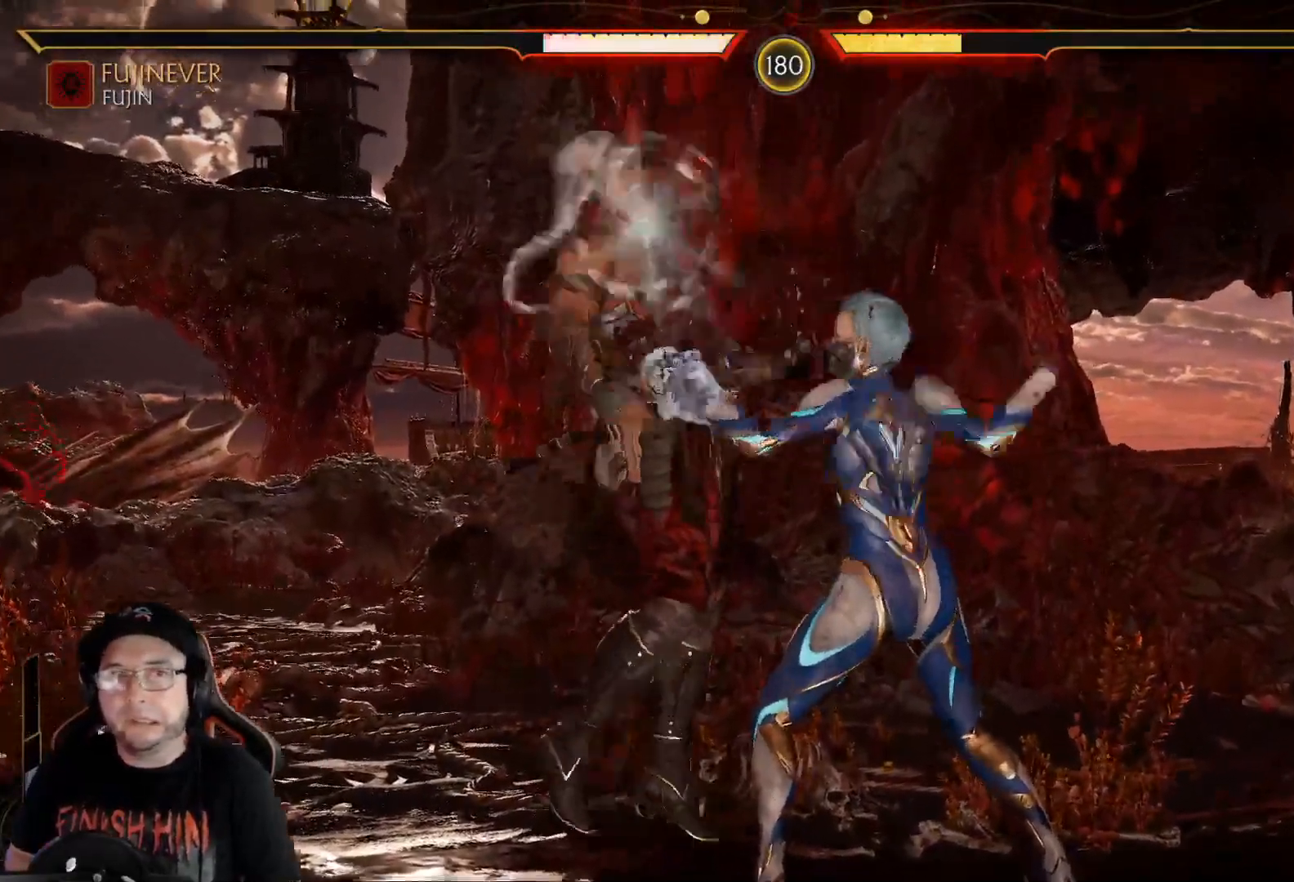
{"buttons": ["DPAD_LEFT"], "left_stick": "center", "right_stick": "center", "events": [[50, "A", "up"], [50, "DPAD_LEFT", "up"], [100, "DPAD_LEFT", "down"], [133, "A", "down"], [167, "DPAD_LEFT", "up"], [200, "A", "up"], [217, "DPAD_LEFT", "down"], [267, "A", "down"], [317, "A", "up"], [384, "A", "down"], [401, "DPAD_LEFT", "up"], [451, "A", "up"], [451, "DPAD_LEFT", "down"]]}
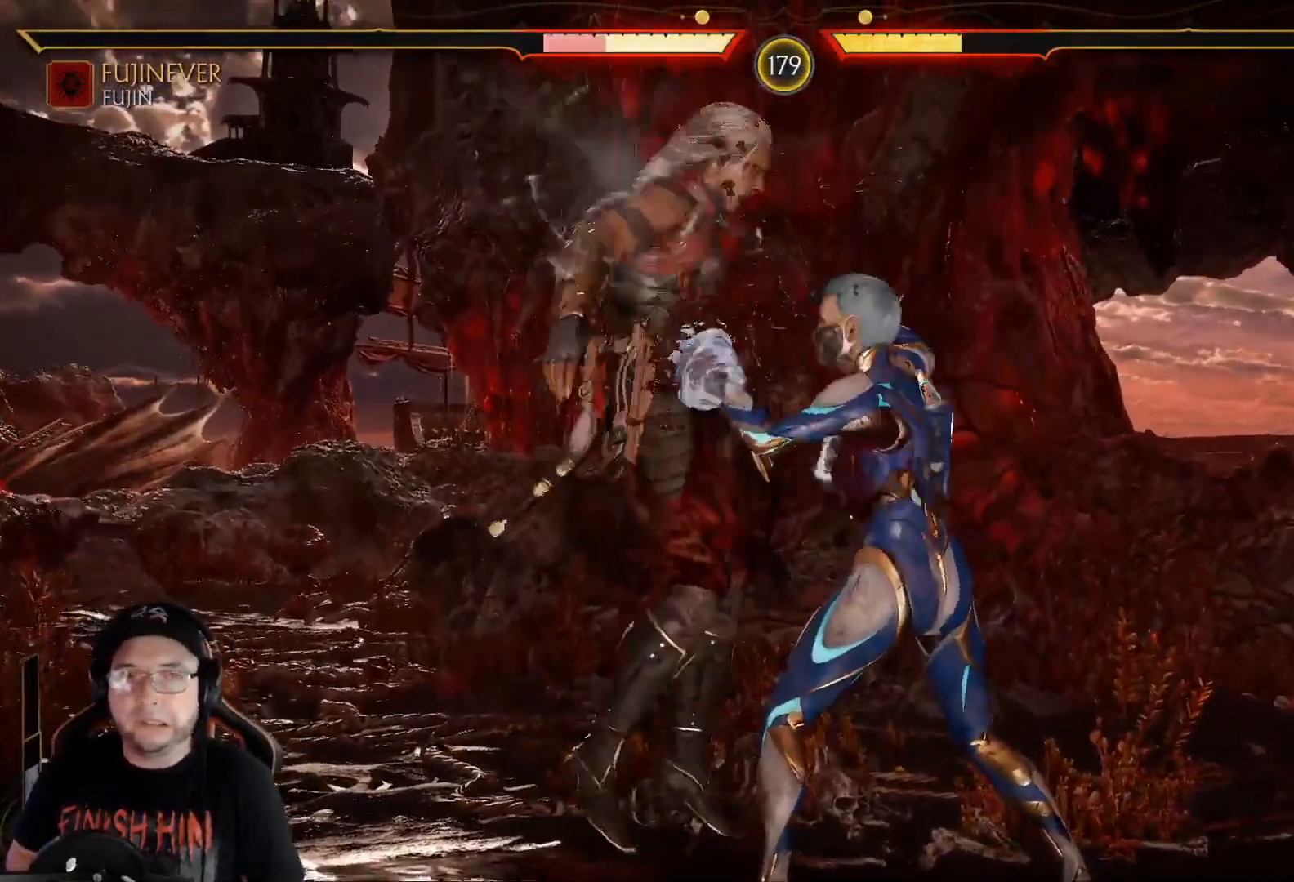
{"buttons": [], "left_stick": "center", "right_stick": "center", "events": [[34, "A", "down"], [100, "A", "up"], [151, "DPAD_LEFT", "up"], [167, "A", "down"], [184, "DPAD_LEFT", "down"], [234, "A", "up"], [251, "DPAD_LEFT", "up"], [301, "A", "down"], [318, "DPAD_LEFT", "down"], [351, "A", "up"], [385, "DPAD_LEFT", "up"], [435, "A", "down"], [451, "DPAD_LEFT", "down"], [485, "A", "up"], [502, "DPAD_LEFT", "up"]]}
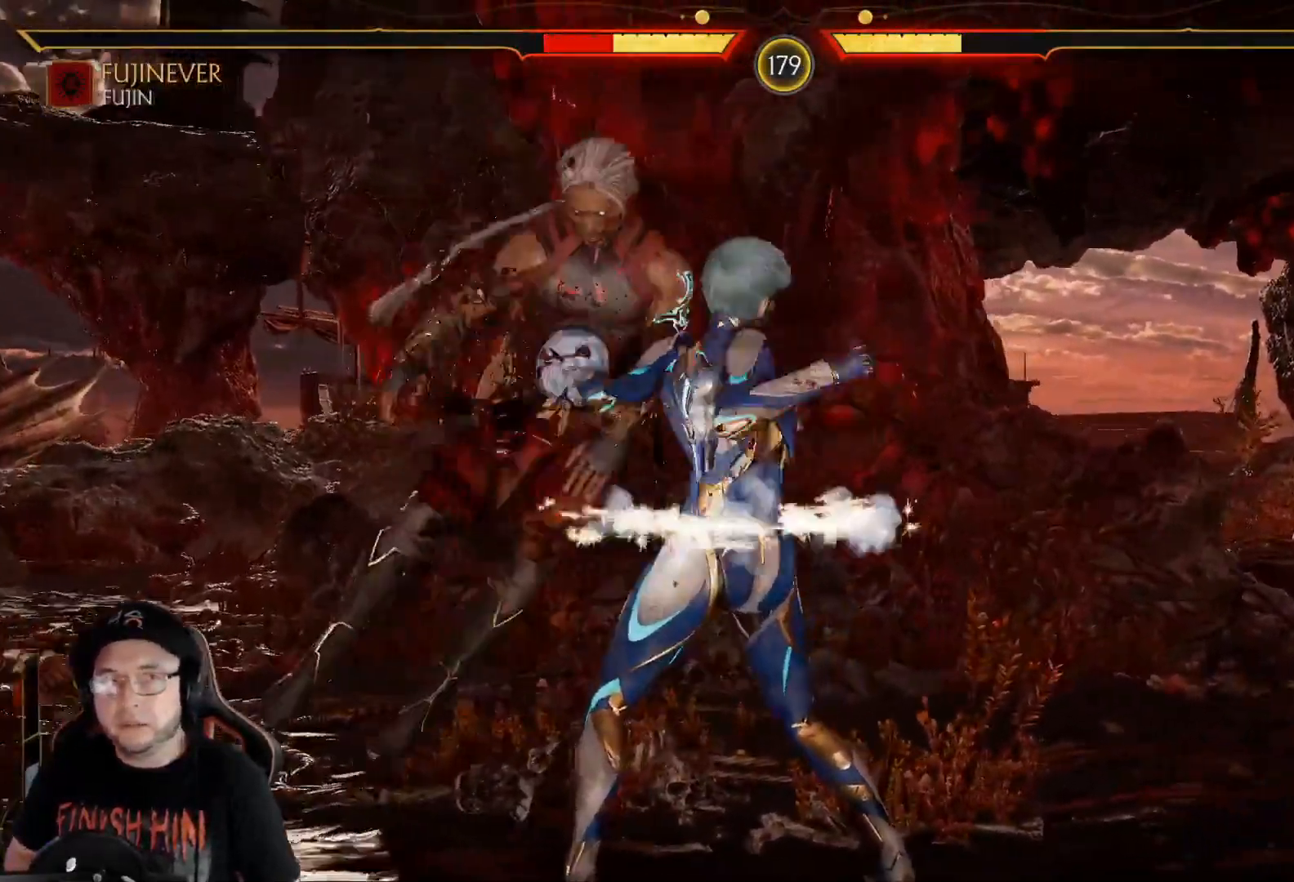
{"buttons": [], "left_stick": "center", "right_stick": "center", "events": [[50, "DPAD_LEFT", "down"], [66, "A", "down"], [117, "A", "up"], [117, "DPAD_LEFT", "up"], [167, "DPAD_LEFT", "down"], [200, "A", "down"], [217, "DPAD_LEFT", "up"], [250, "A", "up"], [334, "A", "down"], [384, "A", "up"], [451, "A", "down"], [468, "A", "up"]]}
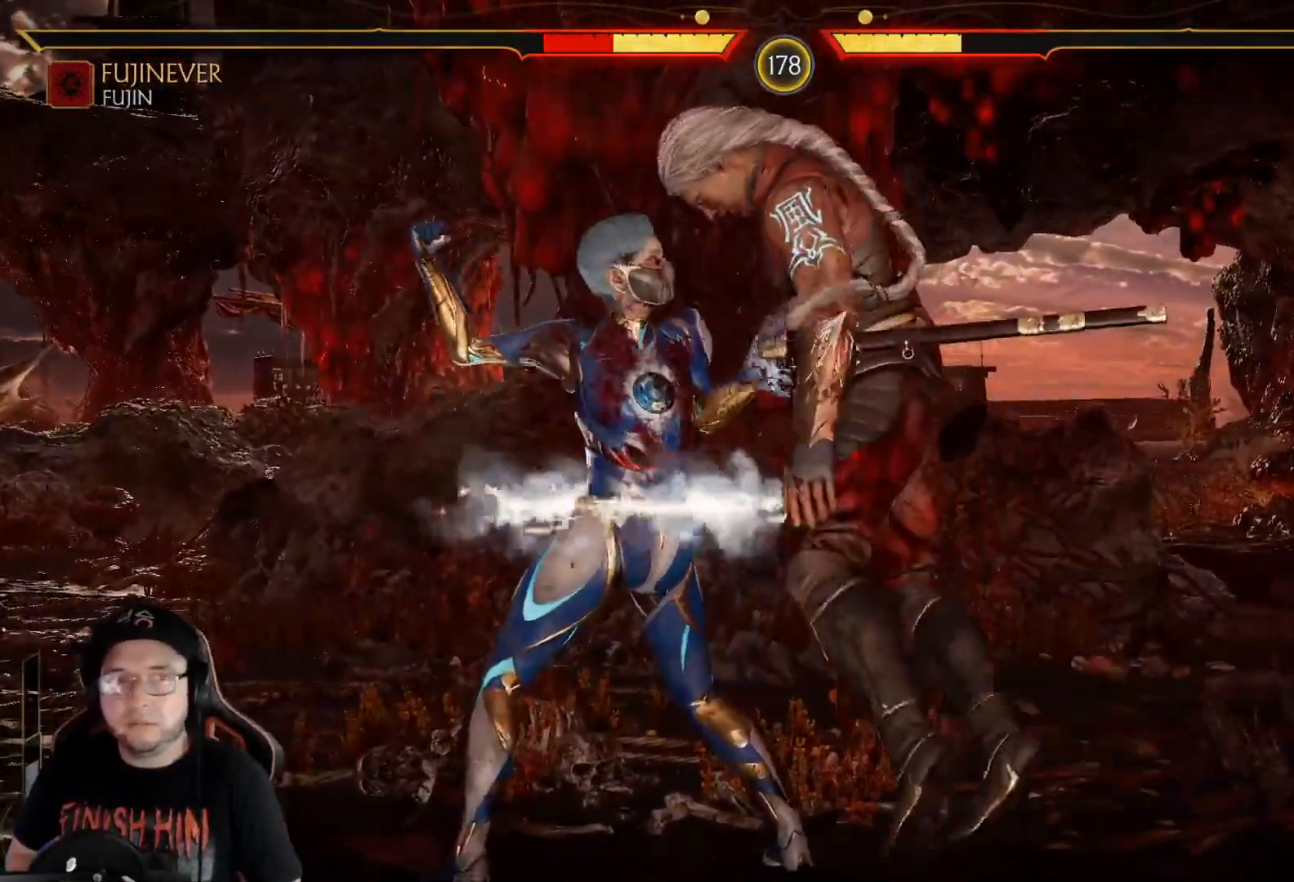
{"buttons": ["A"], "left_stick": "center", "right_stick": "center", "events": [[67, "A", "down"], [84, "DPAD_DOWN", "down"], [134, "A", "up"], [150, "DPAD_DOWN", "up"], [217, "DPAD_DOWN", "down"], [251, "A", "down"], [318, "DPAD_DOWN", "up"], [334, "A", "up"], [368, "DPAD_DOWN", "down"], [418, "A", "down"], [468, "DPAD_DOWN", "up"]]}
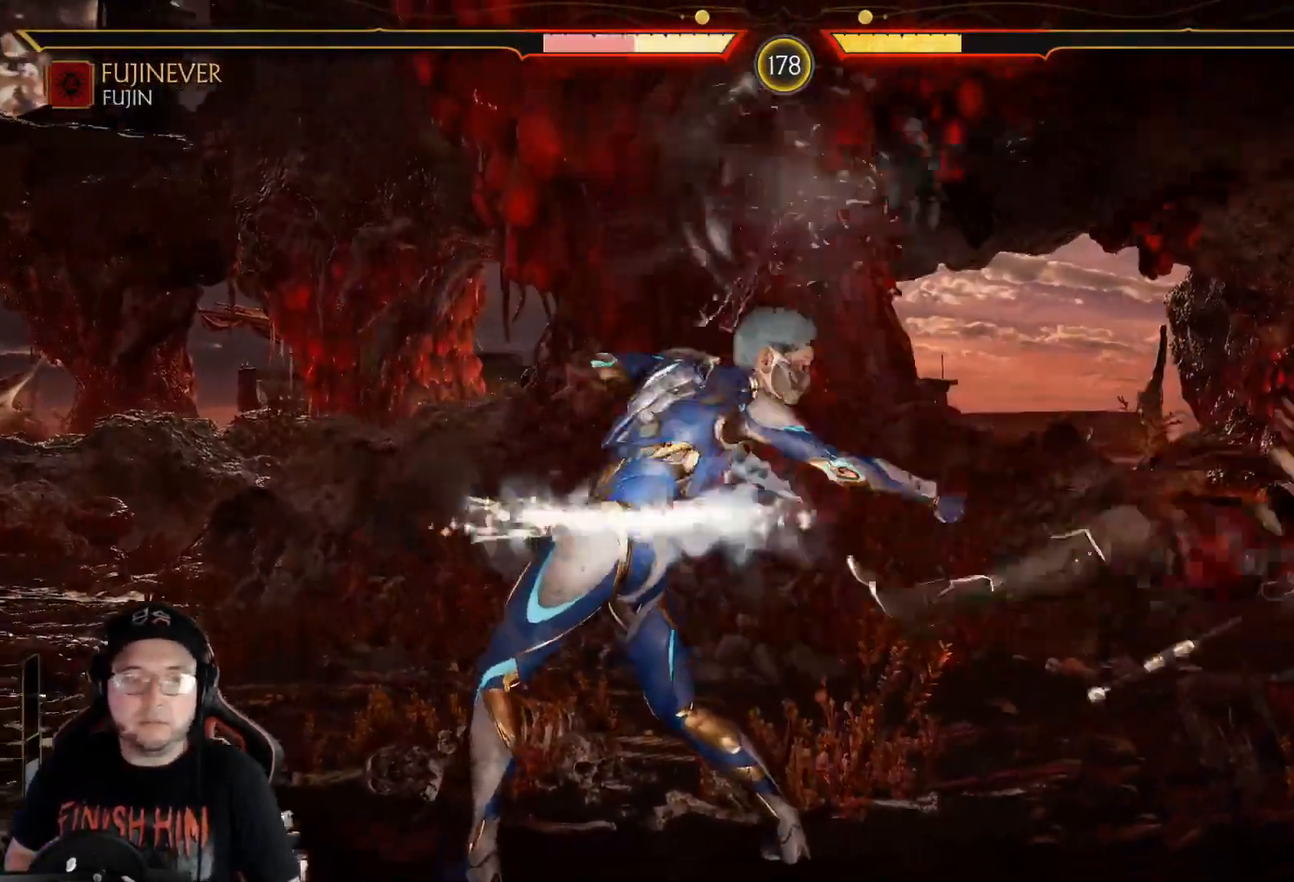
{"buttons": [], "left_stick": "center", "right_stick": "center", "events": [[17, "A", "up"], [34, "DPAD_DOWN", "down"], [101, "A", "down"], [134, "DPAD_DOWN", "up"], [168, "A", "up"], [184, "DPAD_DOWN", "down"], [234, "A", "down"], [285, "DPAD_DOWN", "up"], [352, "A", "up"], [368, "DPAD_DOWN", "down"], [435, "DPAD_DOWN", "up"]]}
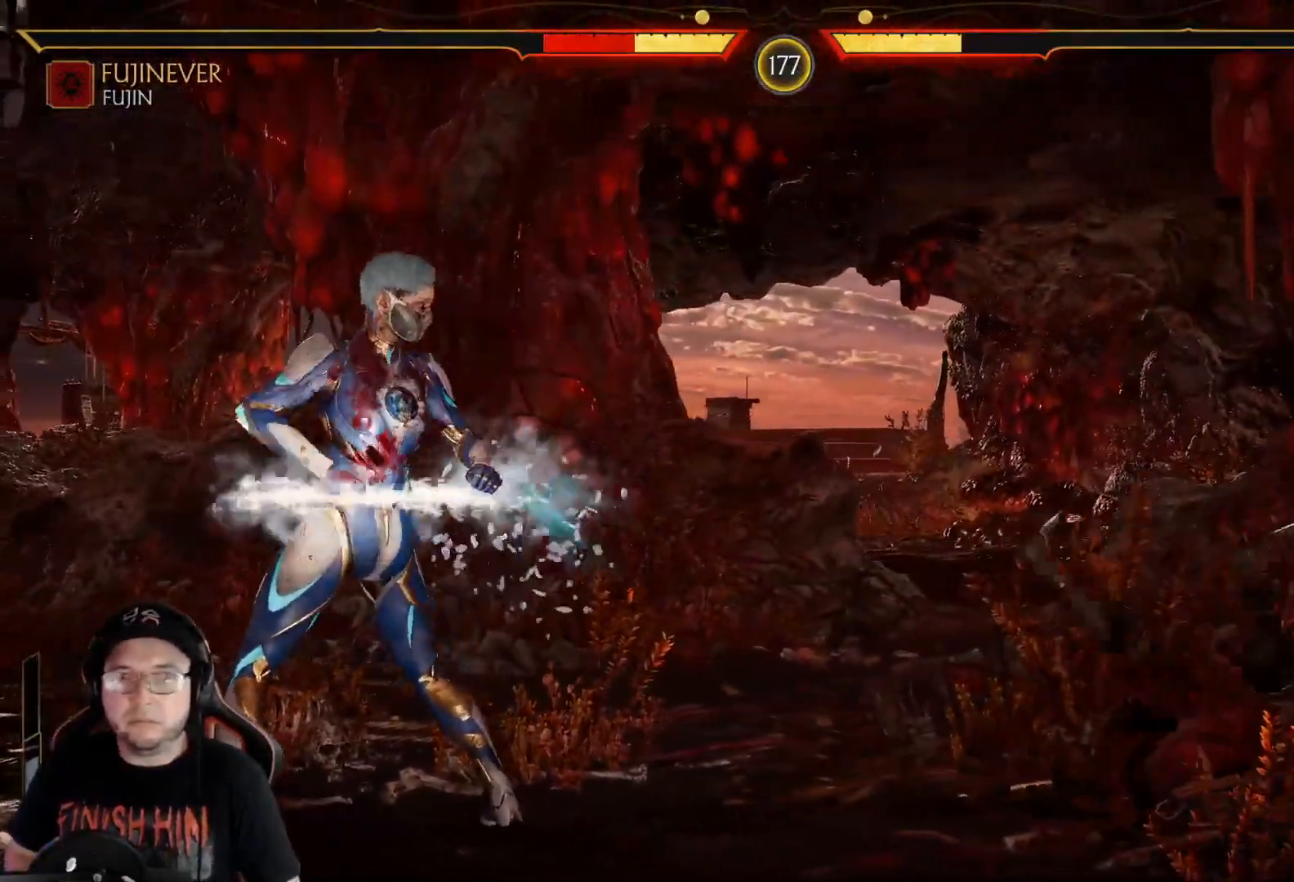
{"buttons": ["DPAD_UP", "DPAD_LEFT"], "left_stick": "center", "right_stick": "center", "events": [[17, "DPAD_DOWN", "down"], [100, "DPAD_DOWN", "up"], [167, "DPAD_DOWN", "down"], [234, "R2", "down"], [334, "DPAD_DOWN", "up"], [435, "DPAD_LEFT", "down"], [435, "R2", "up"], [468, "DPAD_UP", "down"]]}
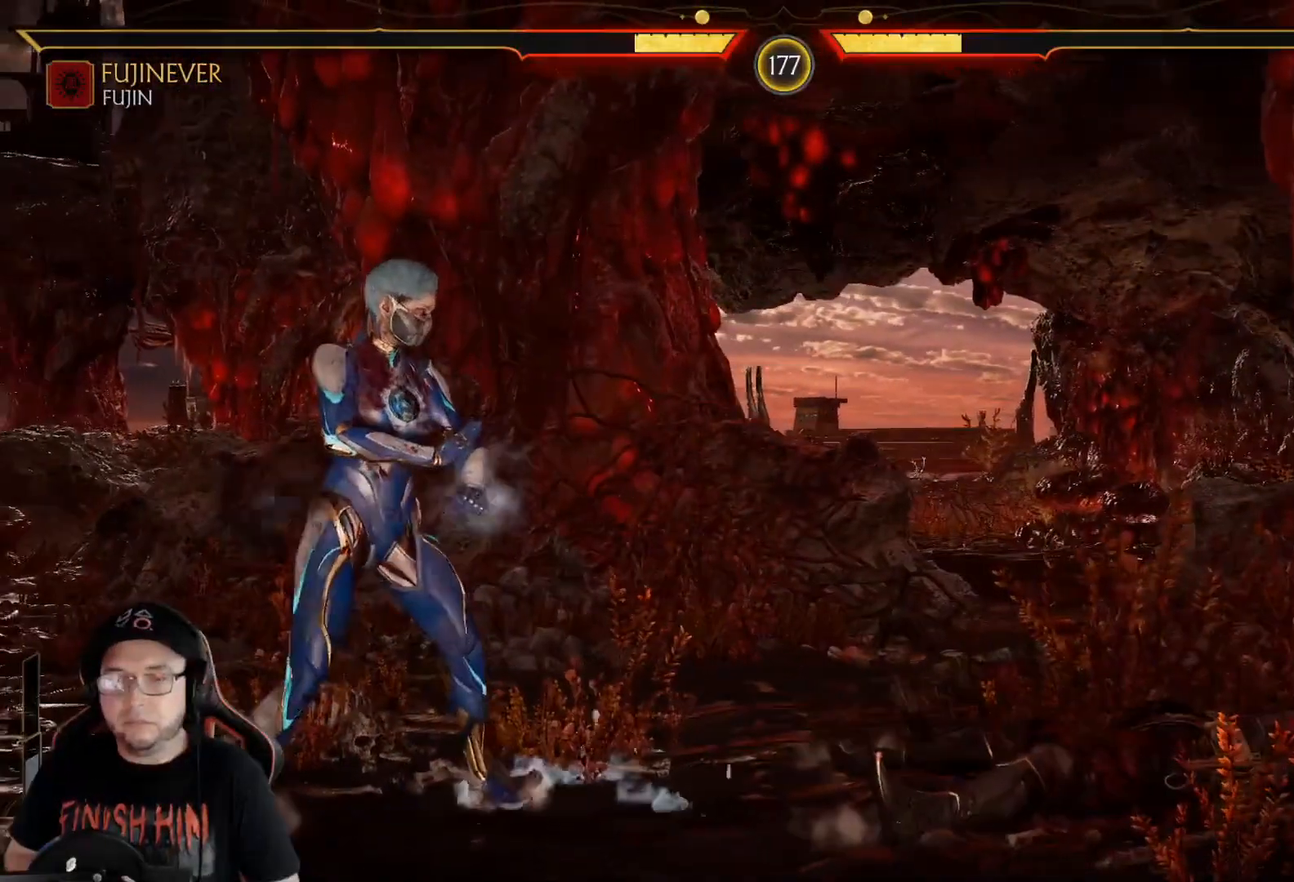
{"buttons": ["DPAD_UP", "DPAD_LEFT"], "left_stick": "center", "right_stick": "center", "events": []}
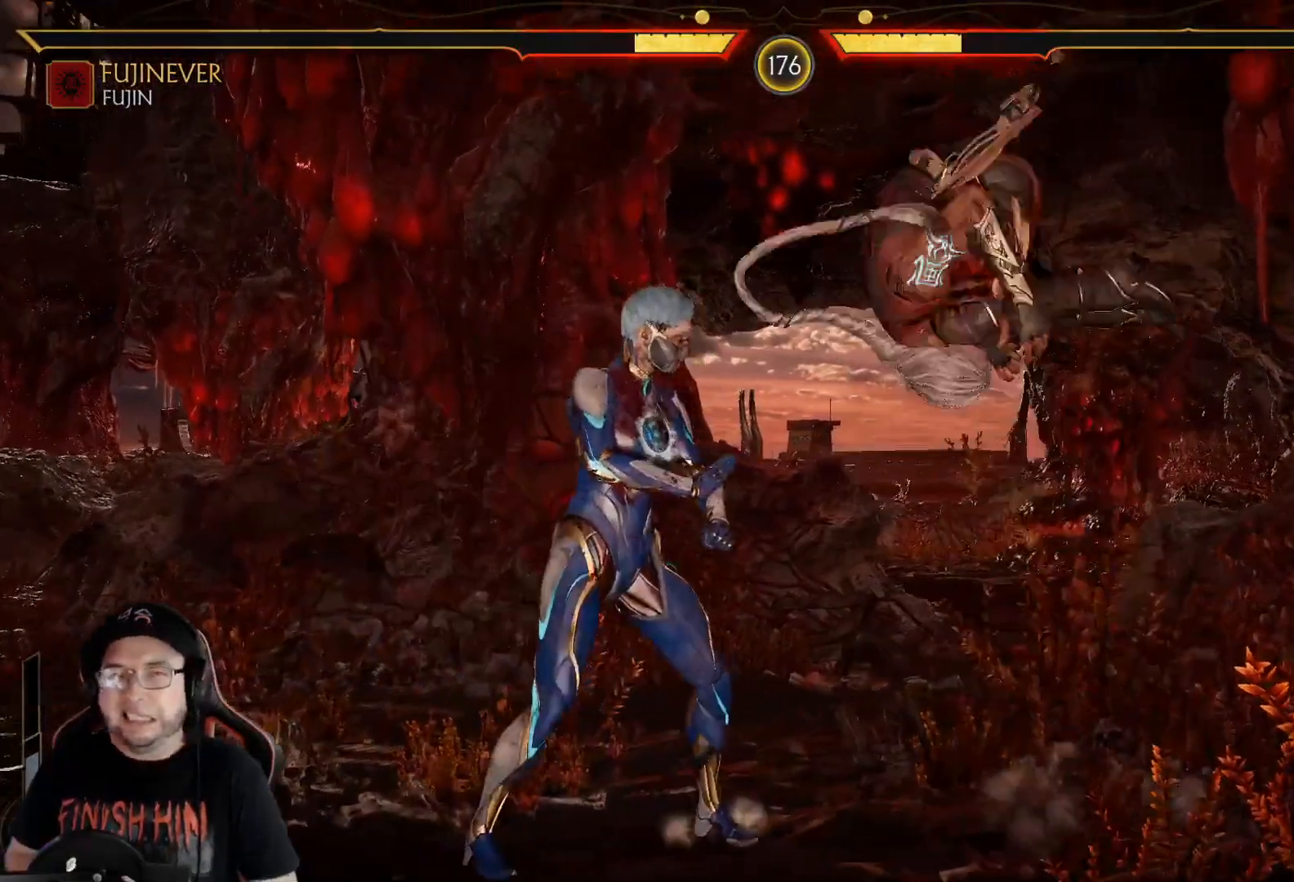
{"buttons": [], "left_stick": "center", "right_stick": "center", "events": [[17, "DPAD_UP", "up"], [33, "DPAD_LEFT", "up"], [384, "B", "down"], [485, "B", "up"]]}
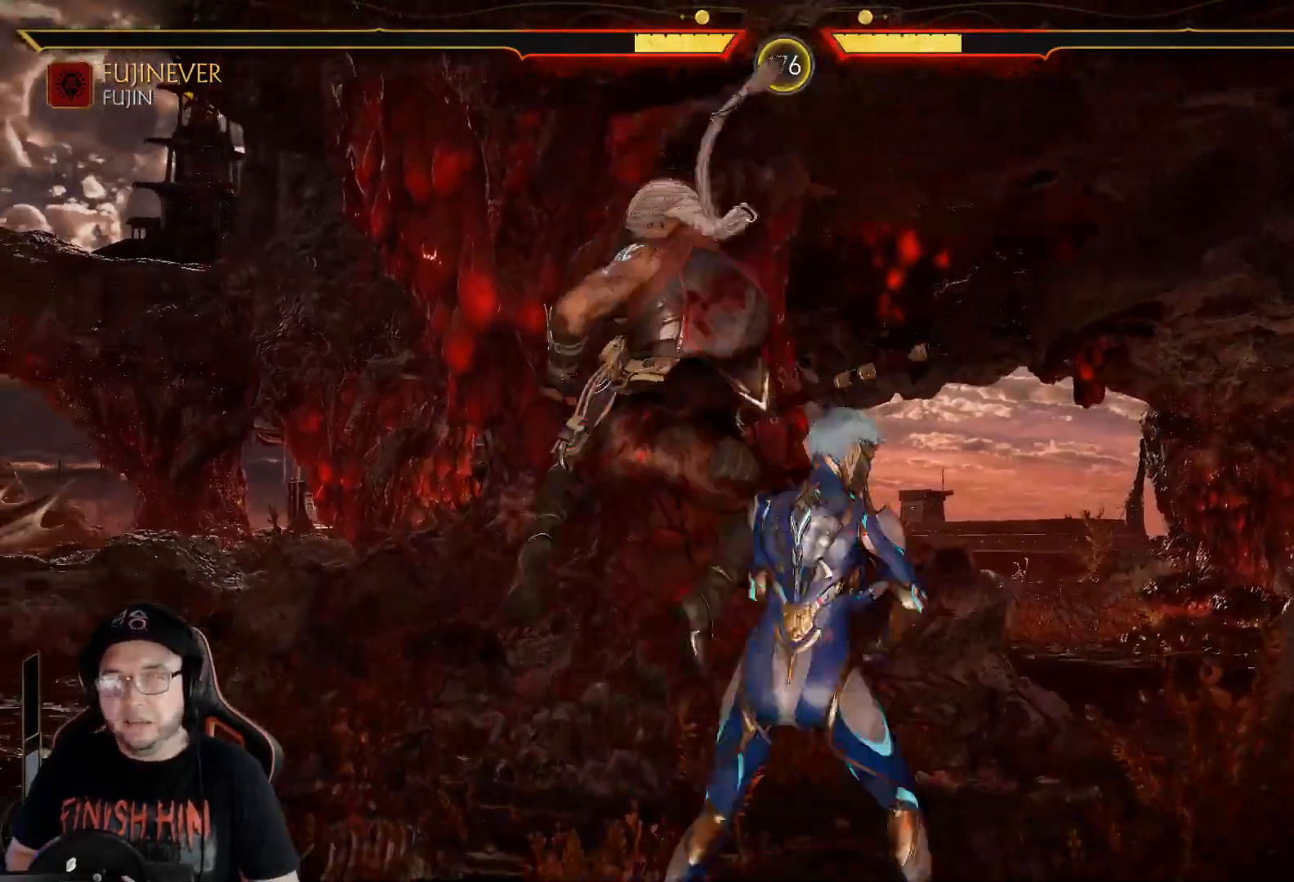
{"buttons": ["R2", "DPAD_DOWN"], "left_stick": "center", "right_stick": "center", "events": [[218, "DPAD_DOWN", "down"], [234, "R2", "down"]]}
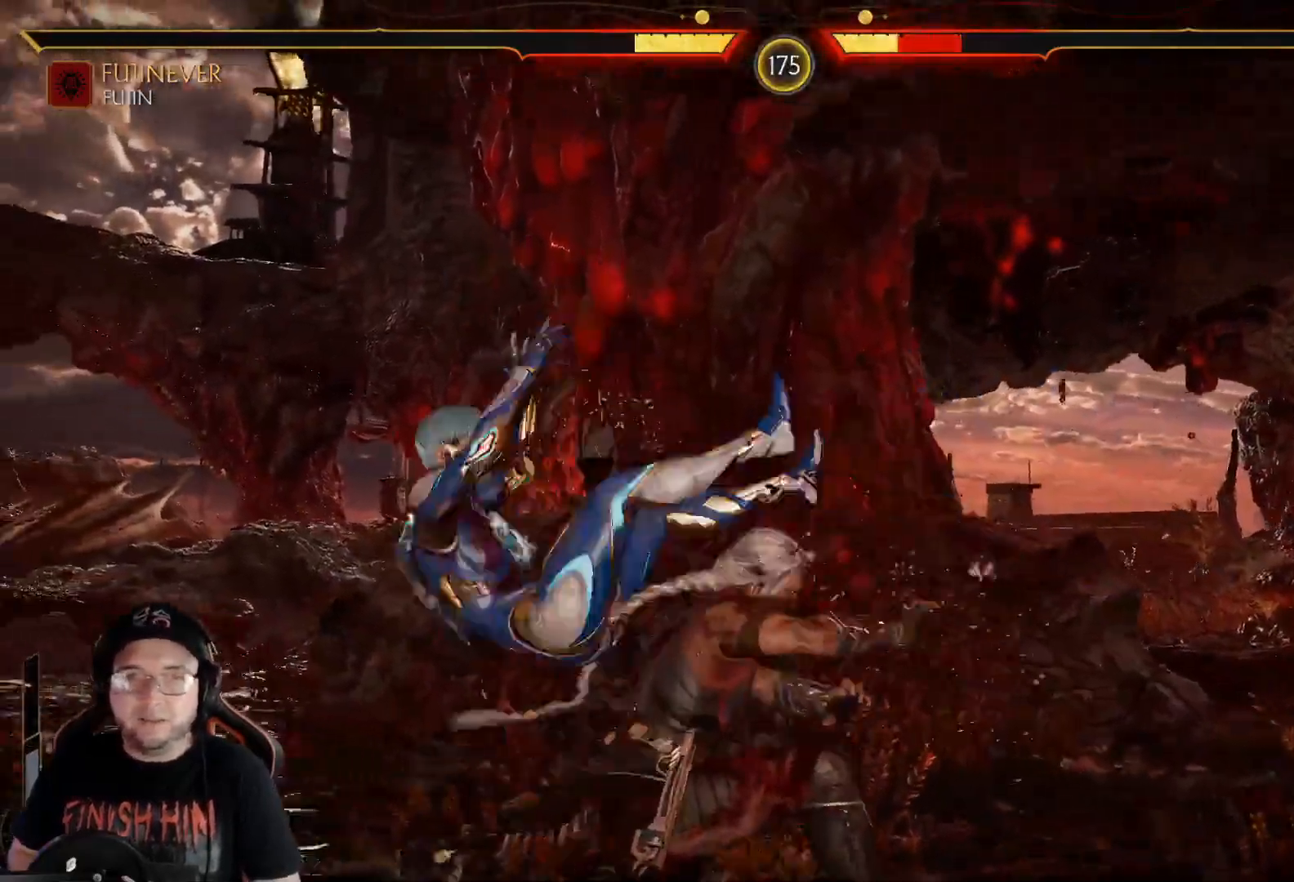
{"buttons": ["R2"], "left_stick": "center", "right_stick": "center", "events": [[17, "DPAD_DOWN", "up"], [33, "R2", "up"], [100, "DPAD_LEFT", "down"], [200, "DPAD_LEFT", "up"], [234, "DPAD_LEFT", "down"], [301, "DPAD_LEFT", "up"], [451, "R2", "down"]]}
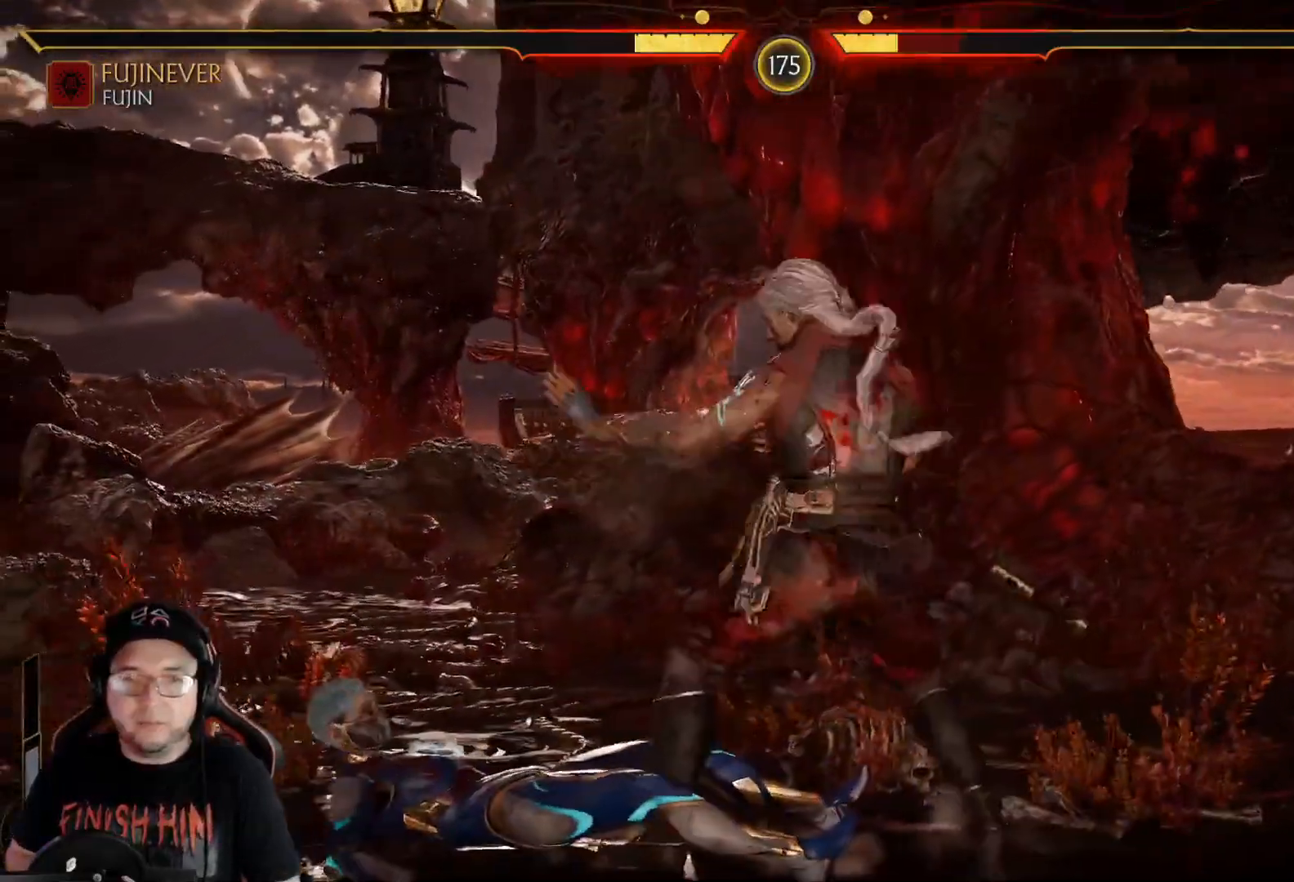
{"buttons": ["DPAD_UP", "DPAD_LEFT"], "left_stick": "center", "right_stick": "center", "events": [[34, "DPAD_LEFT", "down"], [84, "R2", "up"], [335, "DPAD_UP", "down"]]}
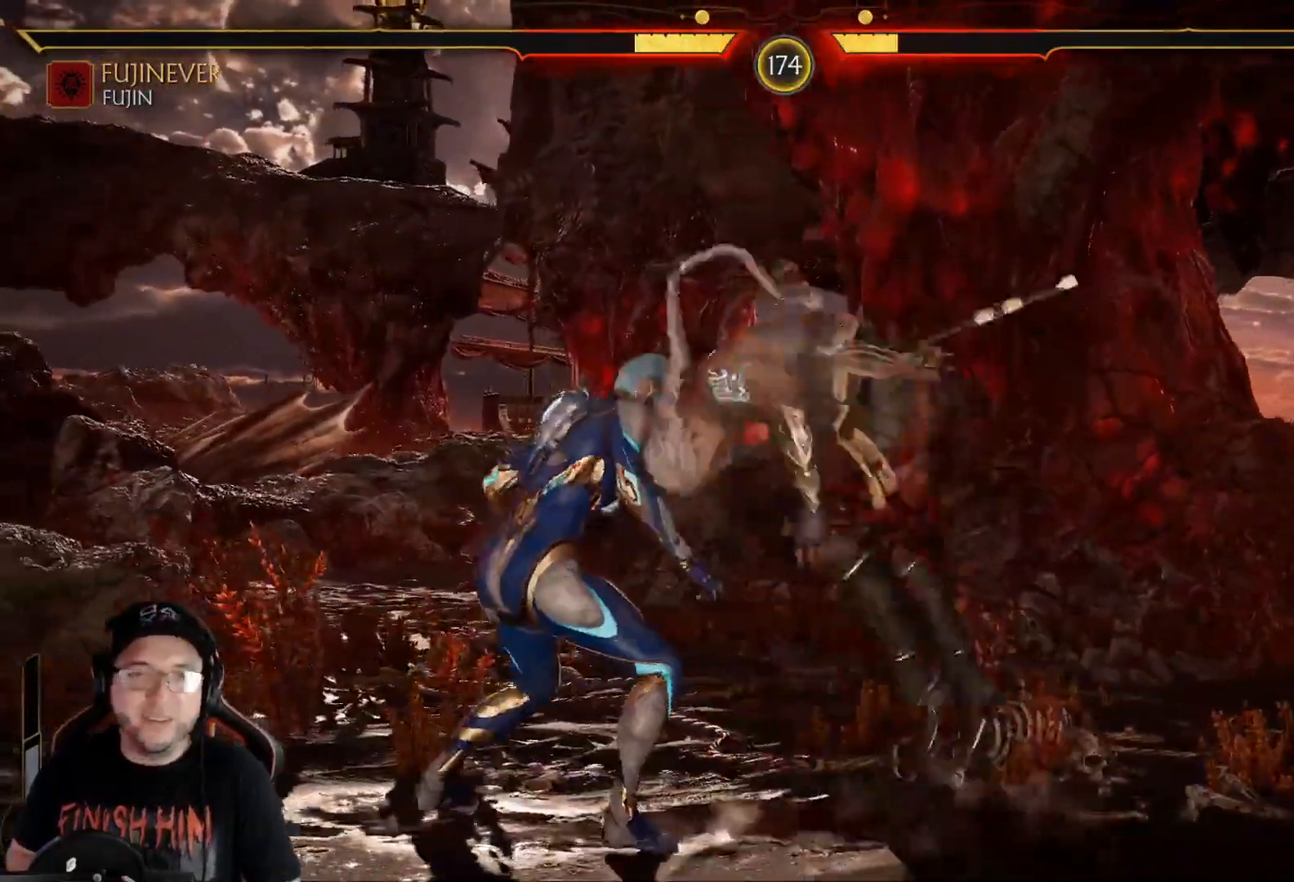
{"buttons": ["R2"], "left_stick": "center", "right_stick": "center", "events": [[150, "DPAD_UP", "up"], [184, "DPAD_LEFT", "up"], [217, "R2", "down"]]}
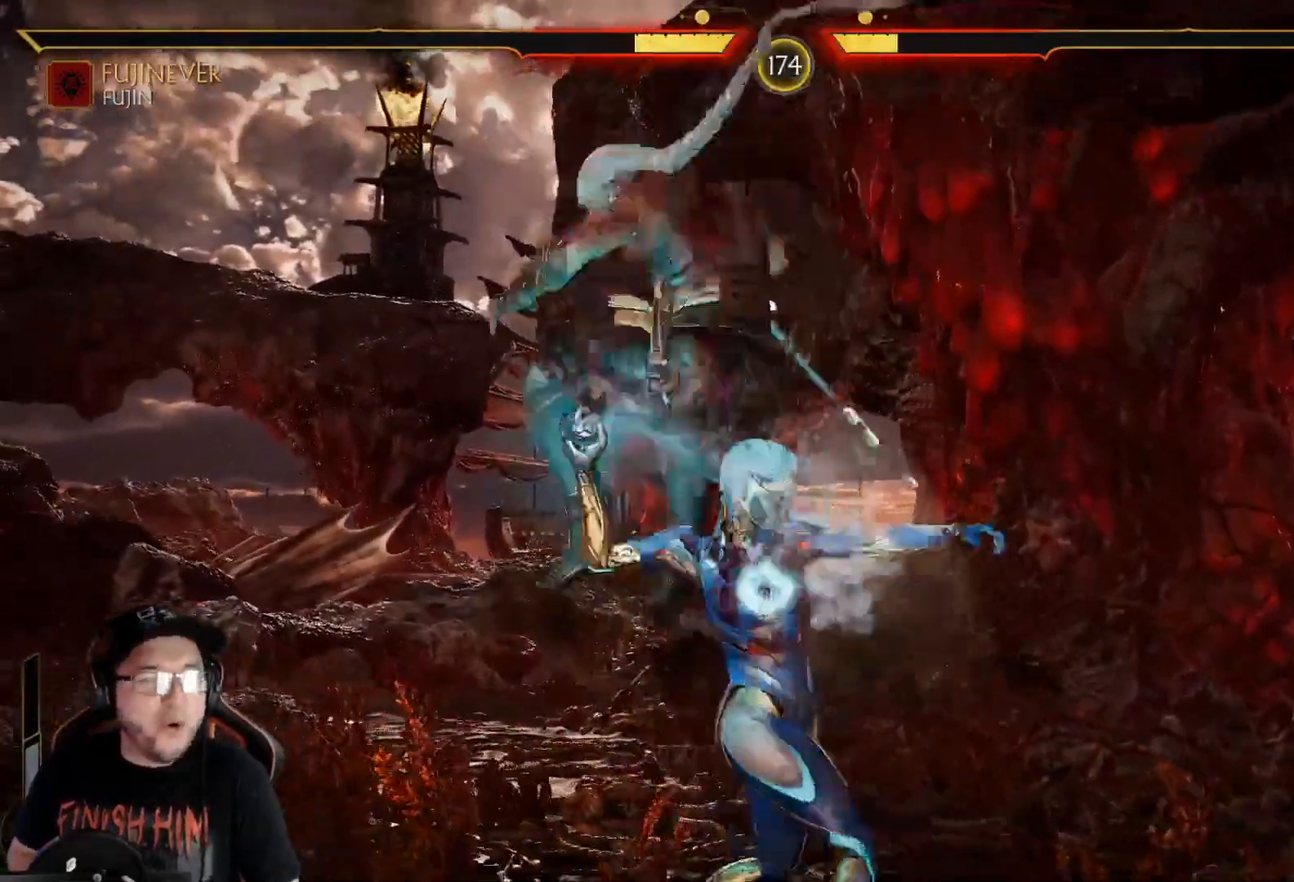
{"buttons": ["DPAD_LEFT"], "left_stick": "center", "right_stick": "center", "events": [[51, "DPAD_DOWN", "down"], [268, "DPAD_DOWN", "up"], [285, "R2", "up"], [335, "DPAD_LEFT", "down"]]}
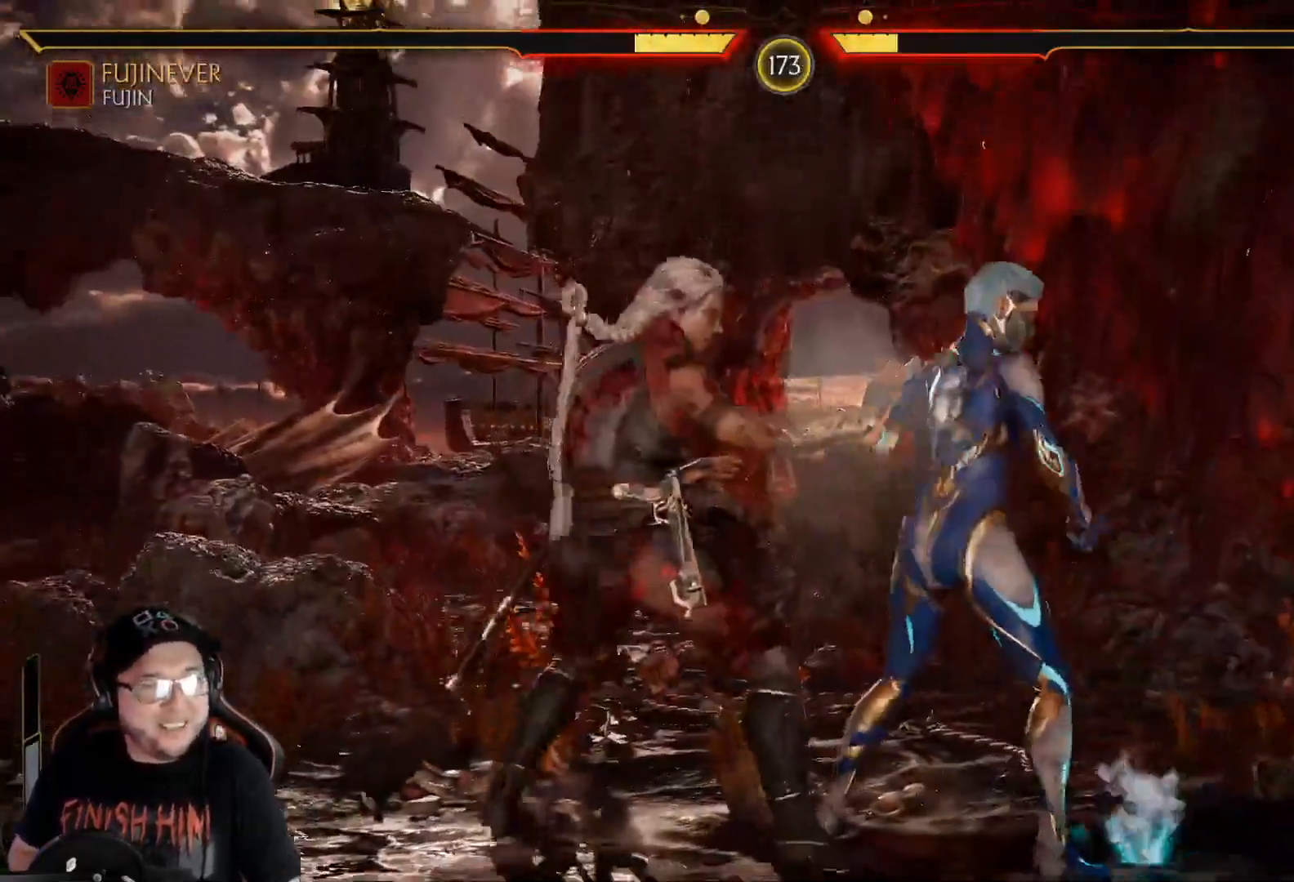
{"buttons": ["R2", "DPAD_DOWN"], "left_stick": "center", "right_stick": "center", "events": [[50, "DPAD_LEFT", "up"], [84, "DPAD_LEFT", "down"], [351, "R2", "down"], [451, "DPAD_DOWN", "down"], [485, "DPAD_LEFT", "up"]]}
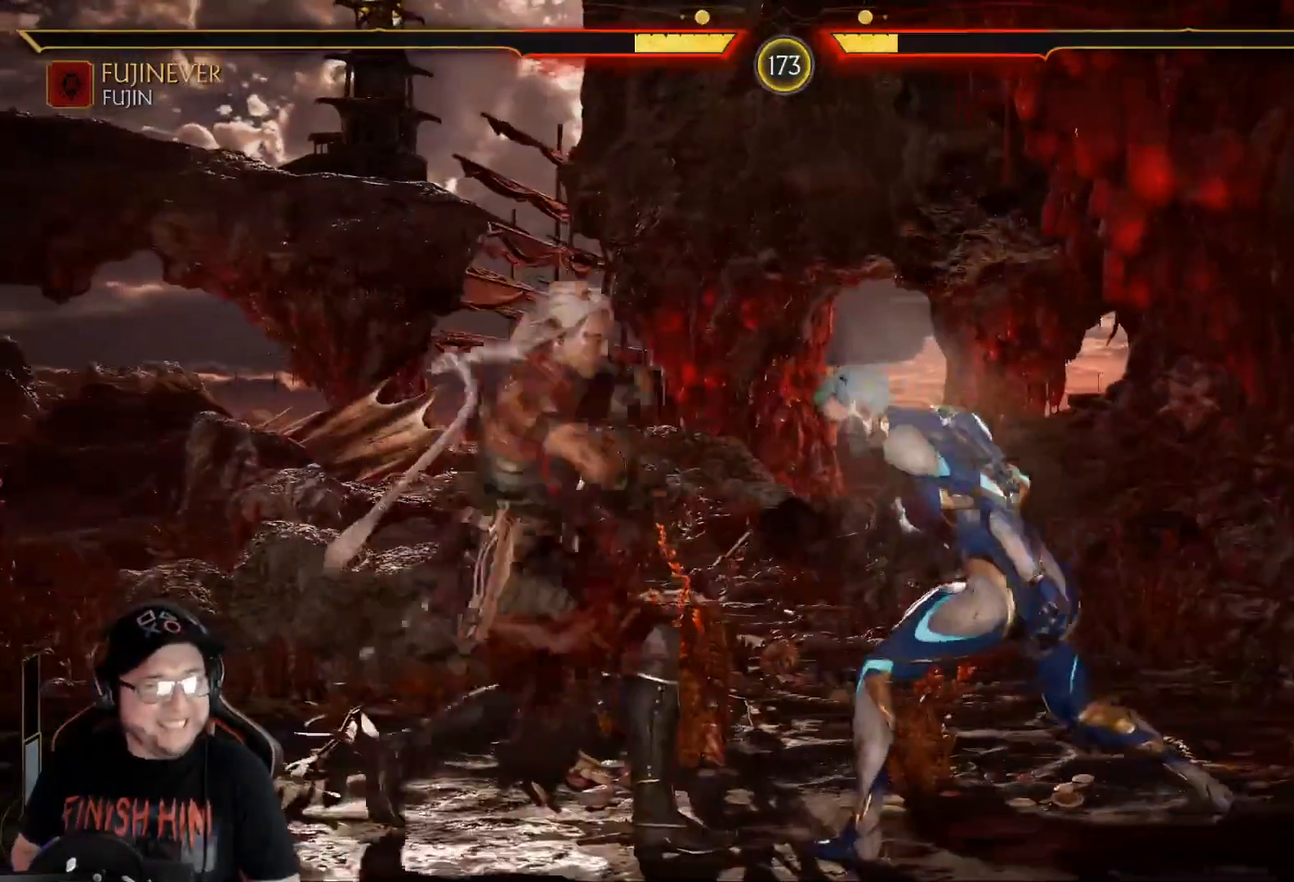
{"buttons": ["R2", "DPAD_DOWN", "DPAD_LEFT"], "left_stick": "center", "right_stick": "center", "events": [[184, "DPAD_DOWN", "up"], [184, "R2", "up"], [234, "DPAD_LEFT", "down"], [318, "DPAD_LEFT", "up"], [351, "DPAD_LEFT", "down"], [351, "R2", "down"], [402, "DPAD_DOWN", "down"]]}
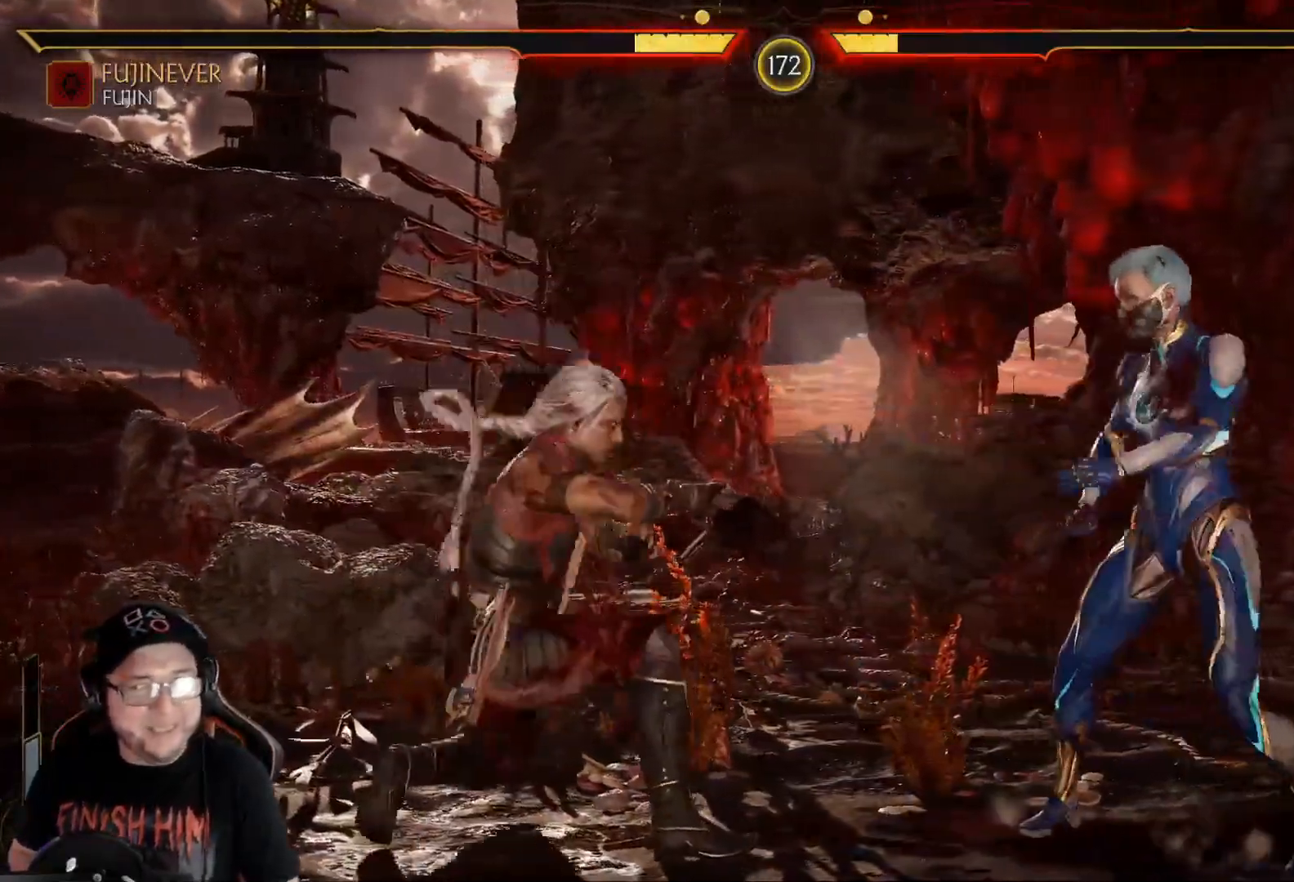
{"buttons": ["R2", "DPAD_DOWN"], "left_stick": "center", "right_stick": "center", "events": [[301, "DPAD_DOWN", "up"], [434, "DPAD_DOWN", "down"], [485, "DPAD_LEFT", "up"]]}
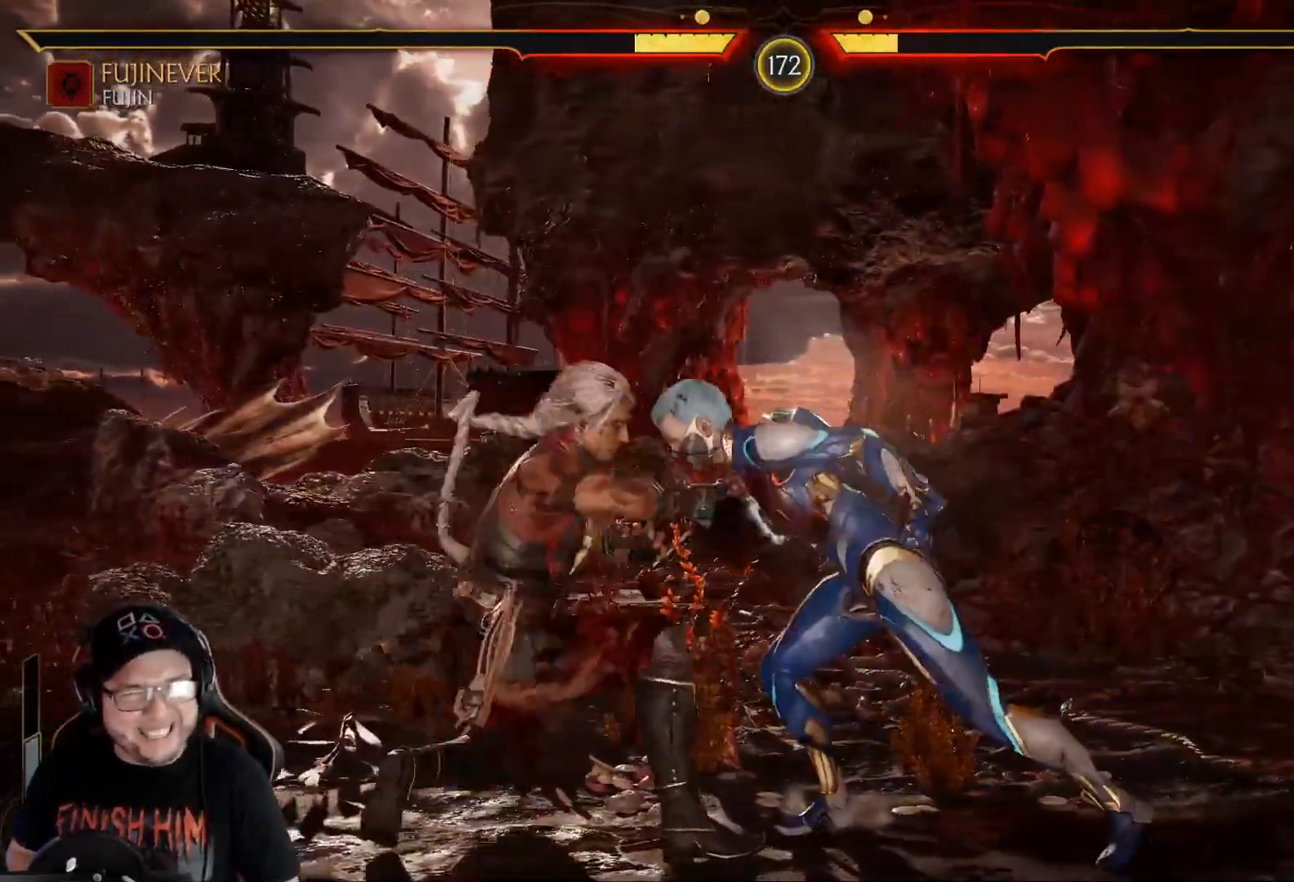
{"buttons": [], "left_stick": "center", "right_stick": "center", "events": [[468, "DPAD_DOWN", "up"], [502, "R2", "up"]]}
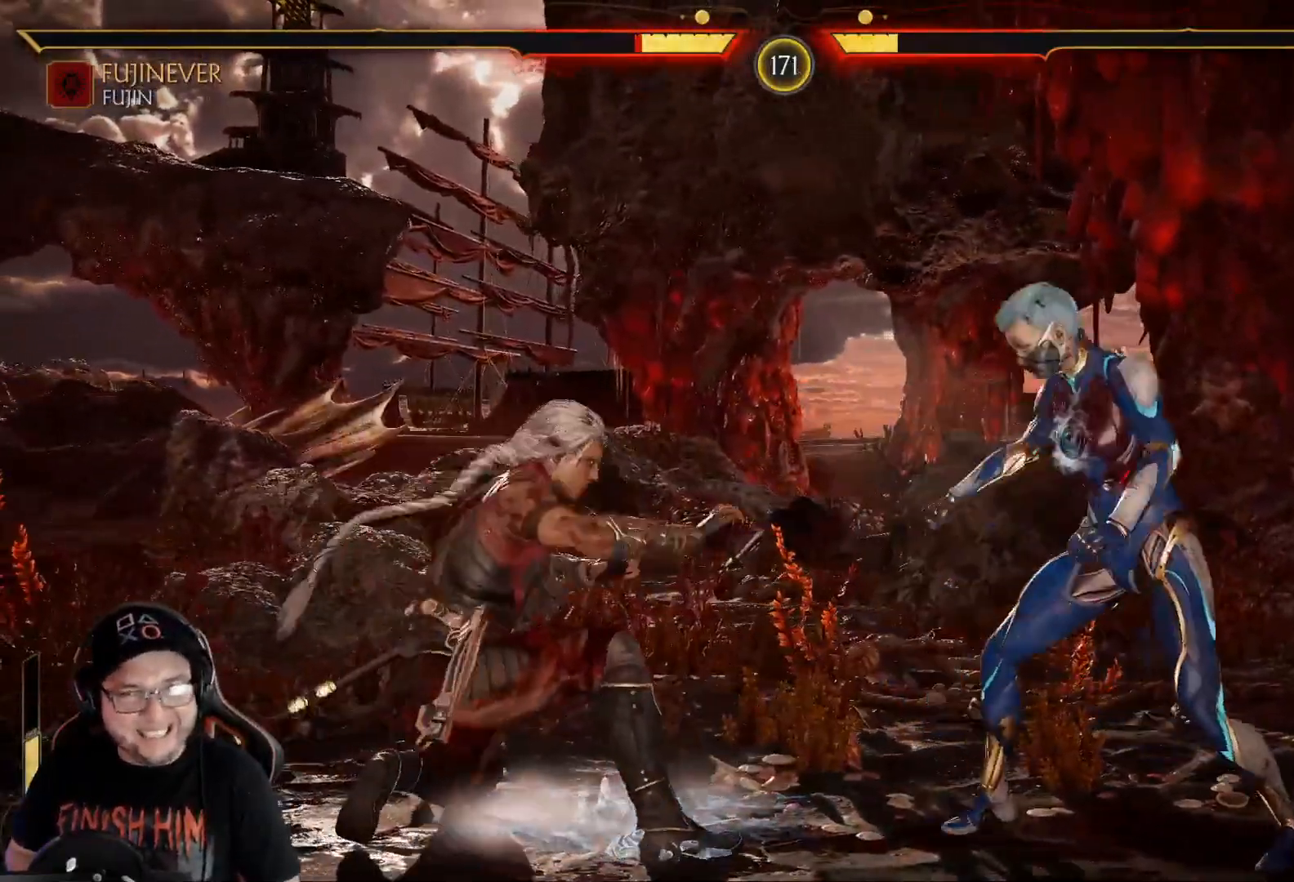
{"buttons": ["DPAD_DOWN"], "left_stick": "center", "right_stick": "center", "events": [[16, "DPAD_LEFT", "down"], [83, "Y", "down"], [184, "Y", "up"], [267, "DPAD_LEFT", "up"], [334, "DPAD_DOWN", "down"], [401, "Y", "down"], [451, "Y", "up"]]}
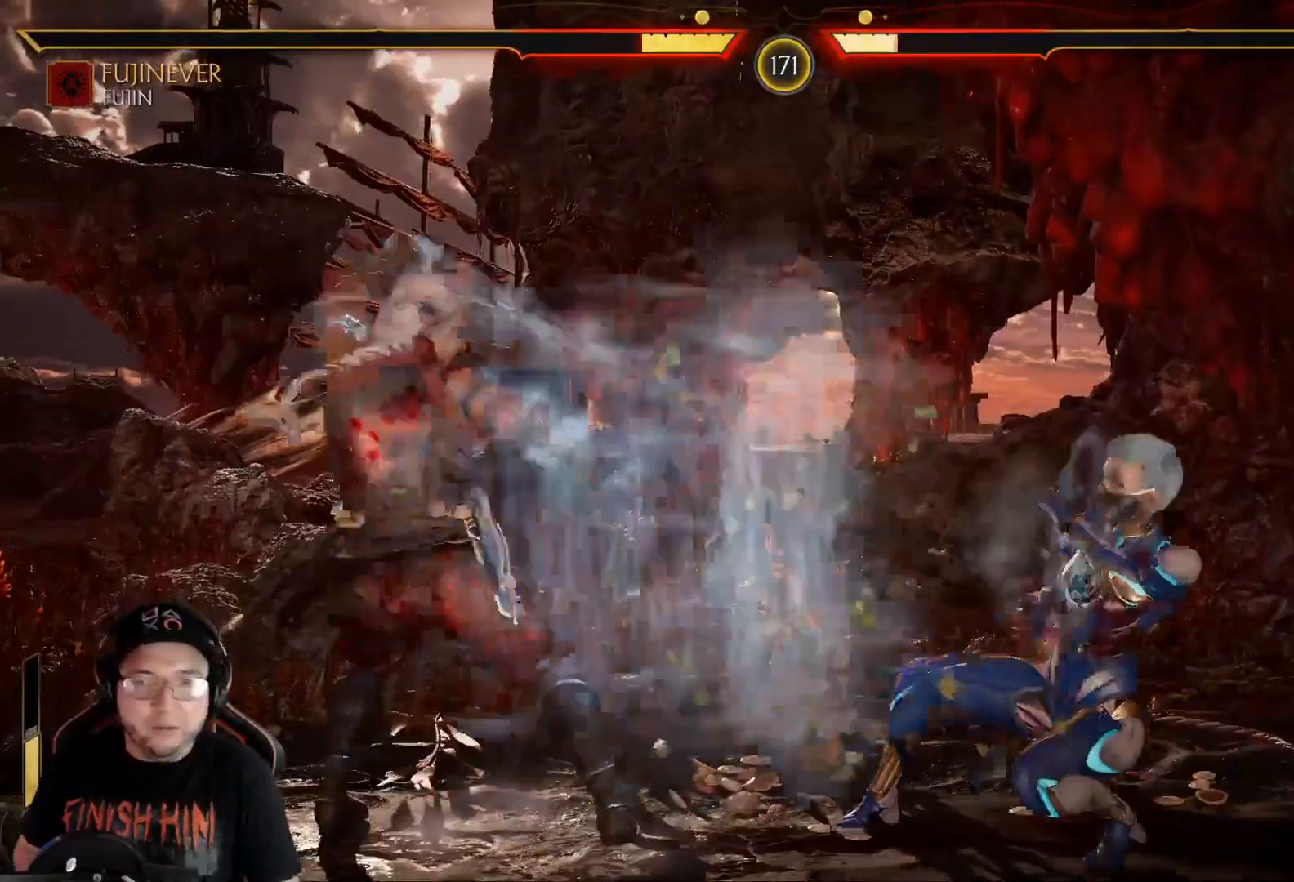
{"buttons": ["R2", "DPAD_DOWN", "DPAD_LEFT"], "left_stick": "center", "right_stick": "center", "events": [[184, "DPAD_DOWN", "up"], [335, "R2", "down"], [368, "DPAD_LEFT", "down"], [435, "DPAD_DOWN", "down"]]}
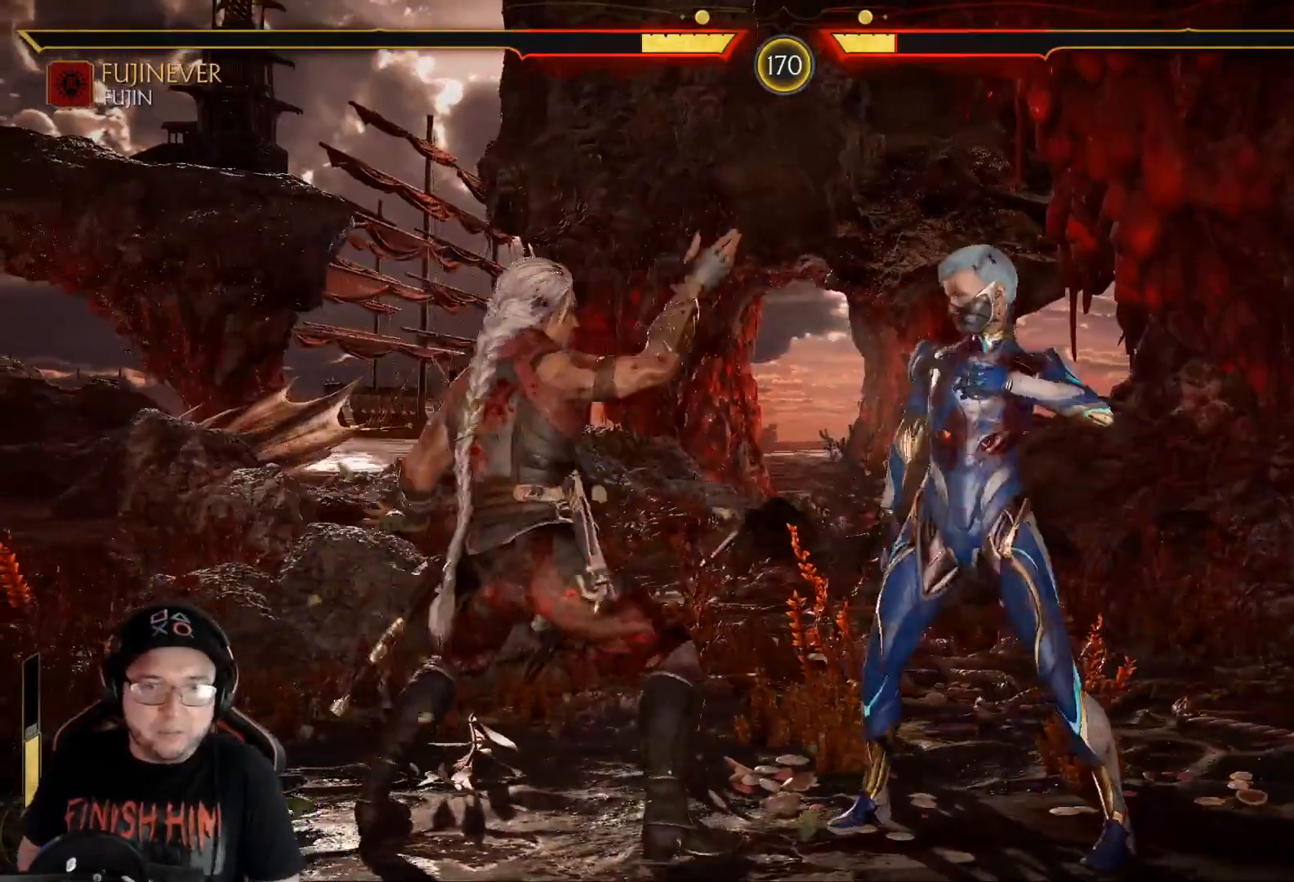
{"buttons": ["R2", "DPAD_LEFT"], "left_stick": "center", "right_stick": "center", "events": [[16, "DPAD_LEFT", "up"], [451, "DPAD_DOWN", "up"], [484, "DPAD_LEFT", "down"]]}
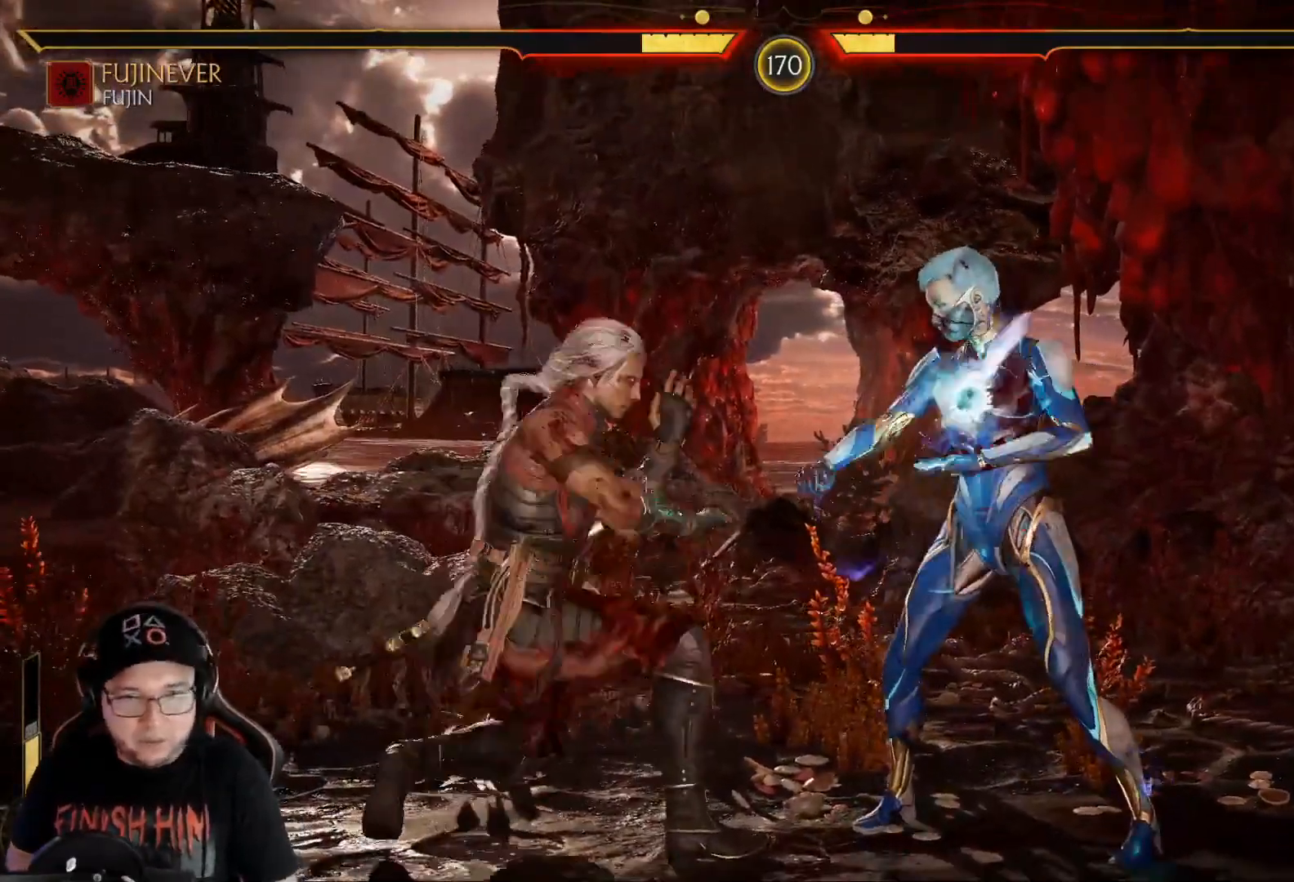
{"buttons": ["R2", "DPAD_DOWN"], "left_stick": "center", "right_stick": "center", "events": [[167, "DPAD_DOWN", "down"], [217, "DPAD_LEFT", "up"]]}
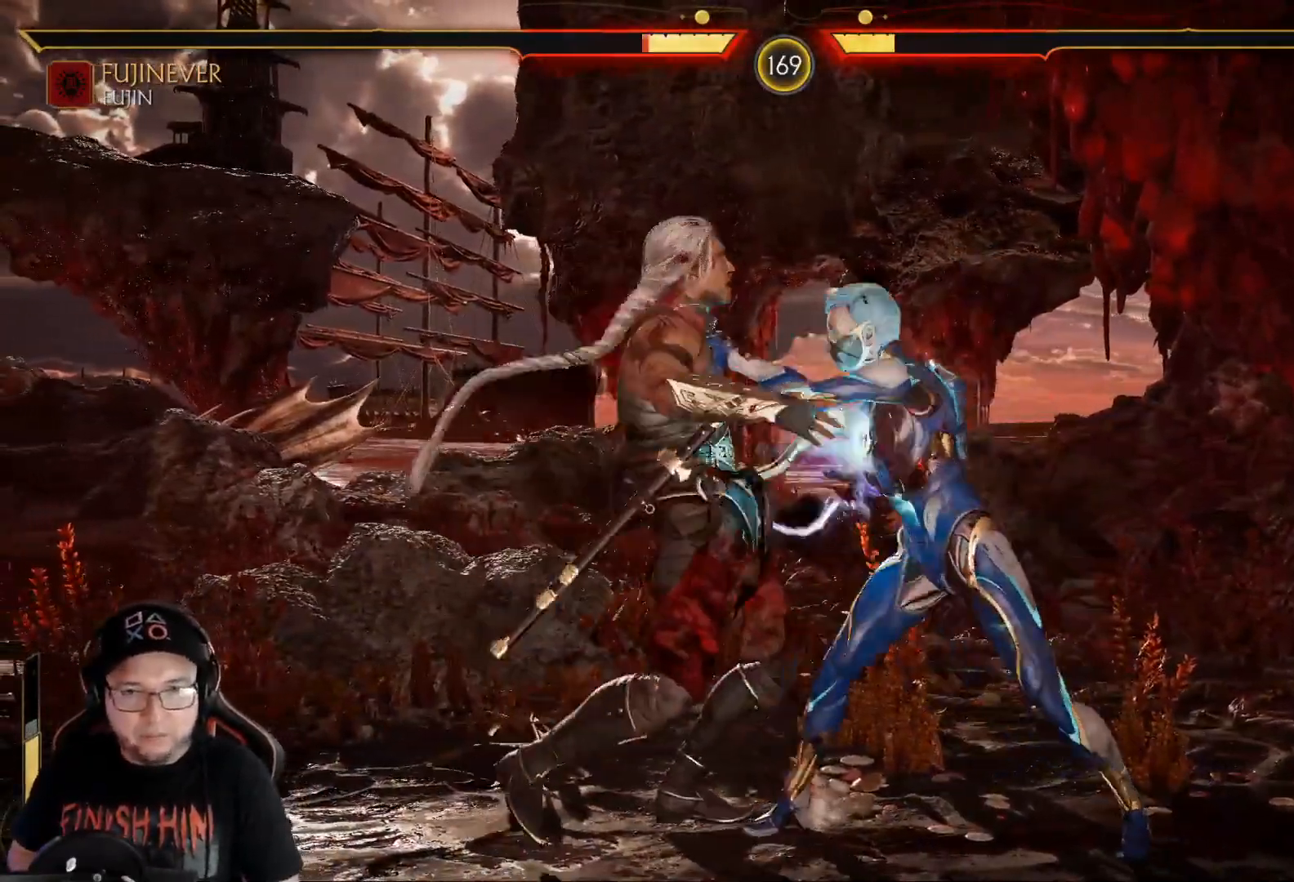
{"buttons": ["A", "DPAD_DOWN"], "left_stick": "center", "right_stick": "center", "events": [[250, "DPAD_DOWN", "up"], [250, "R2", "up"], [484, "A", "down"], [484, "DPAD_DOWN", "down"]]}
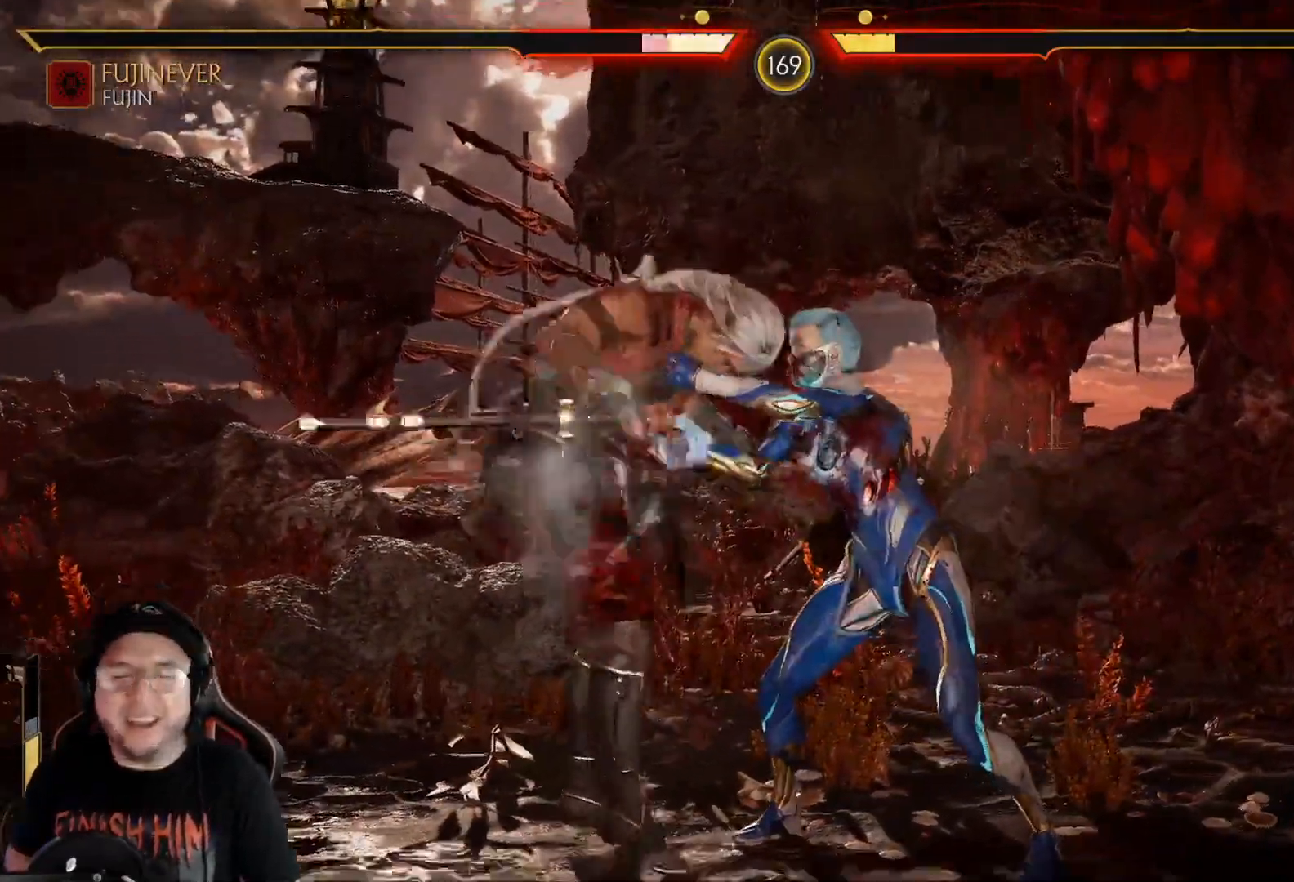
{"buttons": ["DPAD_DOWN"], "left_stick": "center", "right_stick": "center", "events": [[34, "DPAD_DOWN", "up"], [50, "A", "up"], [134, "DPAD_DOWN", "down"], [151, "A", "down"], [184, "A", "up"], [184, "DPAD_DOWN", "up"], [268, "A", "down"], [268, "DPAD_DOWN", "down"], [334, "A", "up"], [351, "DPAD_DOWN", "up"], [418, "A", "down"], [418, "DPAD_DOWN", "down"], [451, "A", "up"]]}
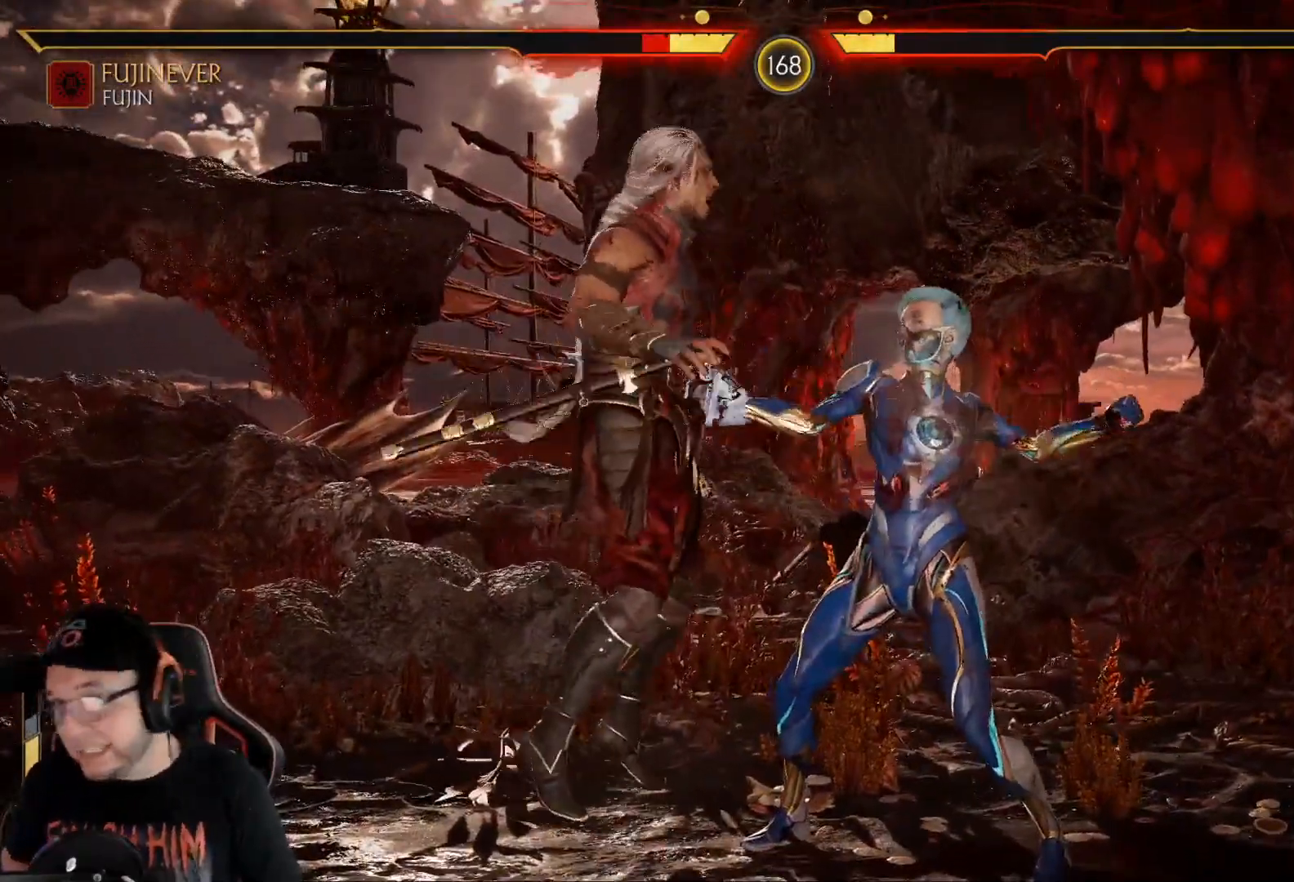
{"buttons": ["DPAD_DOWN"], "left_stick": "center", "right_stick": "center", "events": [[33, "DPAD_DOWN", "up"], [50, "A", "down"], [100, "DPAD_DOWN", "down"], [117, "A", "up"], [184, "A", "down"], [200, "DPAD_DOWN", "up"], [251, "A", "up"], [301, "DPAD_DOWN", "down"], [317, "A", "down"], [384, "A", "up"], [401, "DPAD_DOWN", "up"], [468, "A", "down"], [485, "DPAD_DOWN", "down"], [501, "A", "up"]]}
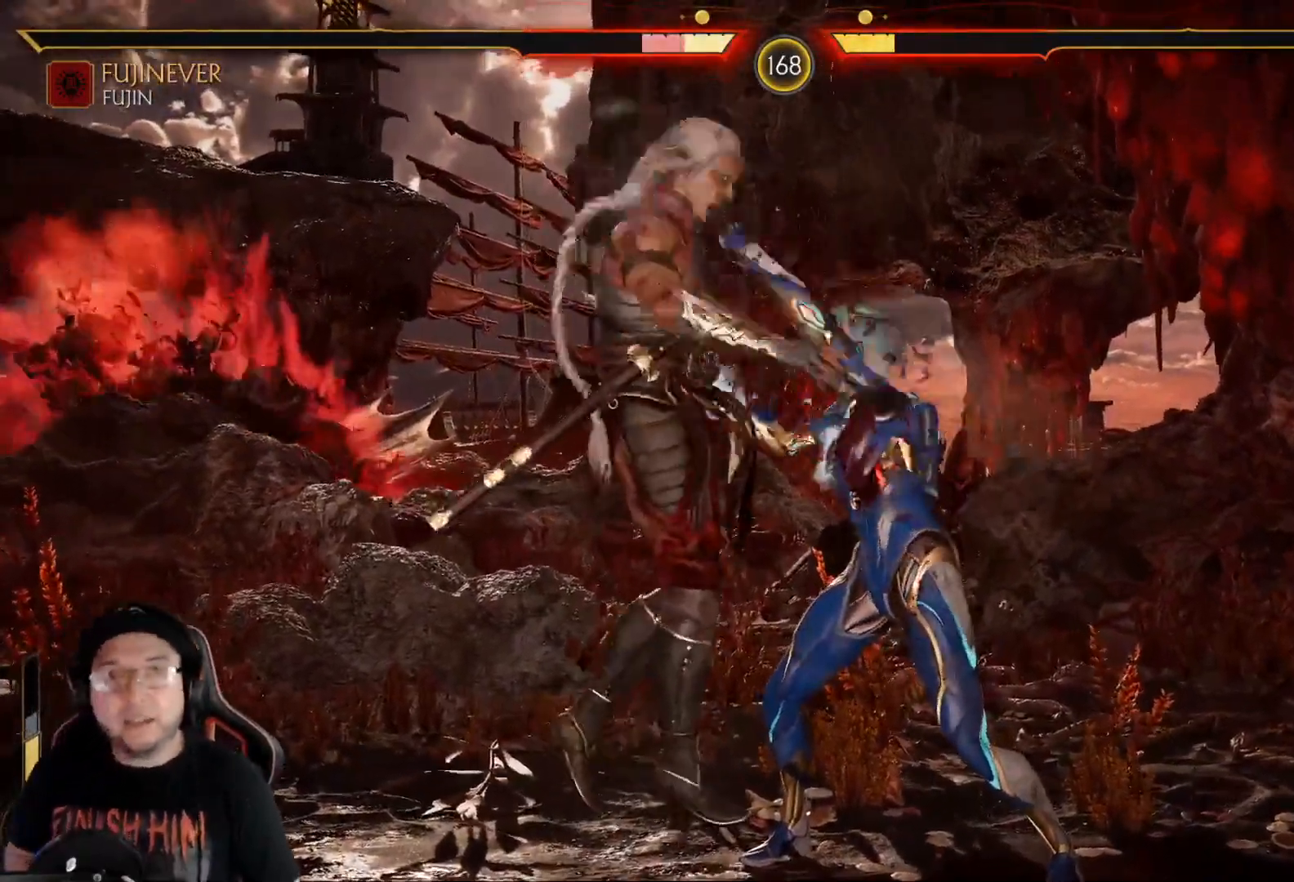
{"buttons": ["A", "DPAD_DOWN"], "left_stick": "center", "right_stick": "center", "events": [[67, "DPAD_DOWN", "up"], [101, "A", "down"], [134, "A", "up"], [134, "DPAD_DOWN", "down"], [234, "A", "down"], [234, "DPAD_DOWN", "up"], [284, "A", "up"], [301, "DPAD_DOWN", "down"], [368, "A", "down"], [385, "DPAD_DOWN", "up"], [418, "A", "up"], [452, "DPAD_DOWN", "down"], [502, "A", "down"]]}